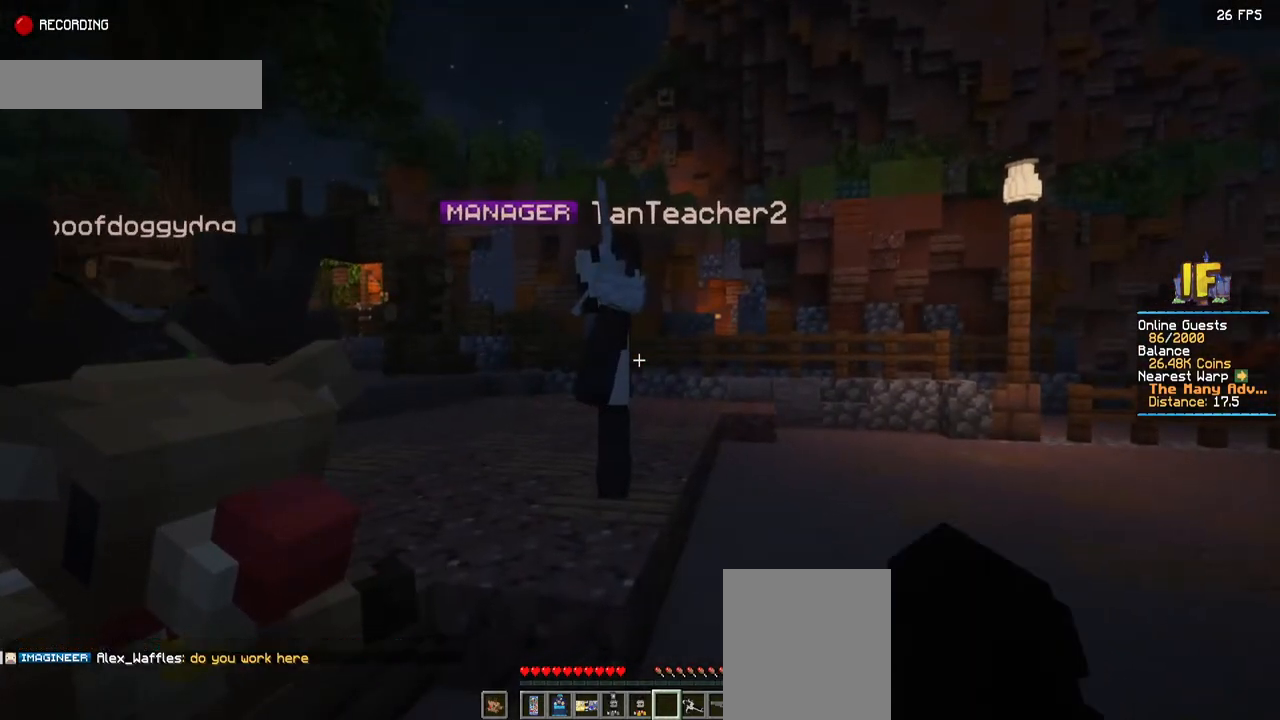
Gameplay with keyboard and mouse; each line is a JSON object with the keys and mouse buttons held at the frame after it. "events" lists presses ("down") and releases ("up") of "a", "d", "s", "space", "w", "mouse_left" and "mouse_right" between this image and that frame as [ms after this image, input, new state], when the widget could be followed in between. "mouse_left", "mouse_right" = the "left", "right" buttons of the "mouse" list. No other keys are recorded. Fast repeated clicks can show as one long hold. Mouse movement is not recorded.
{"keys": [], "mouse": [], "events": []}
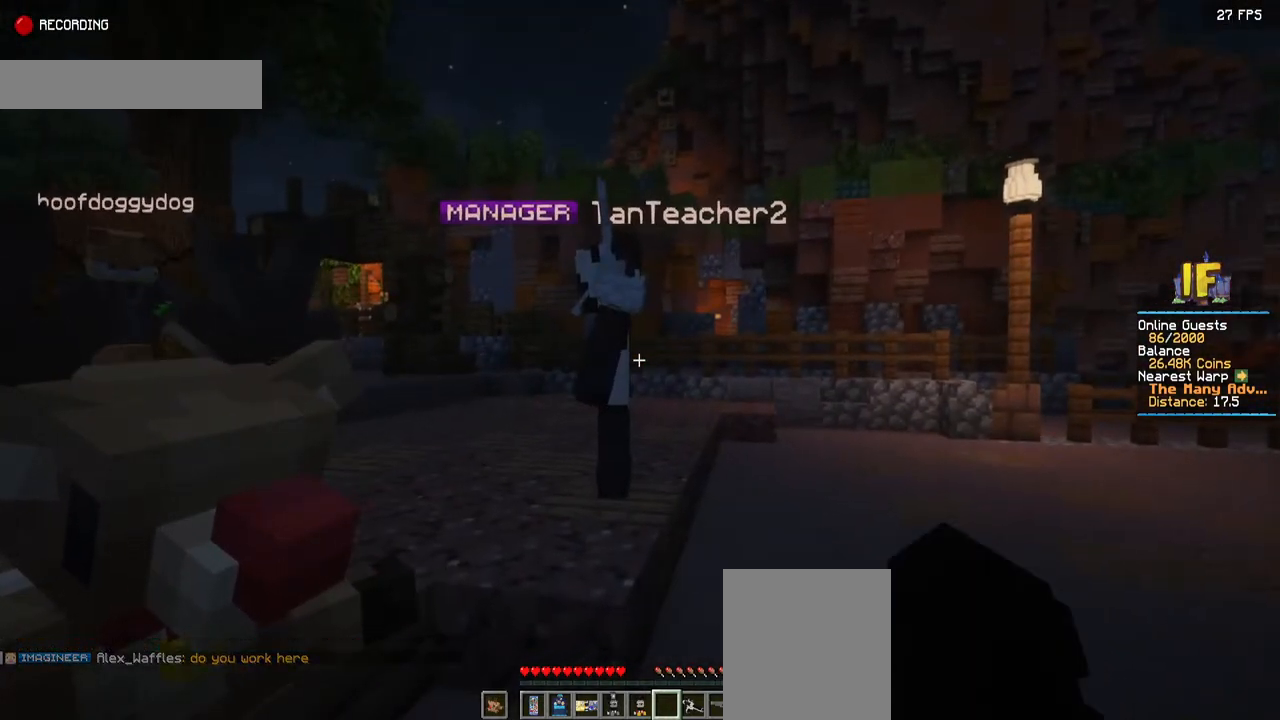
{"keys": [], "mouse": [], "events": []}
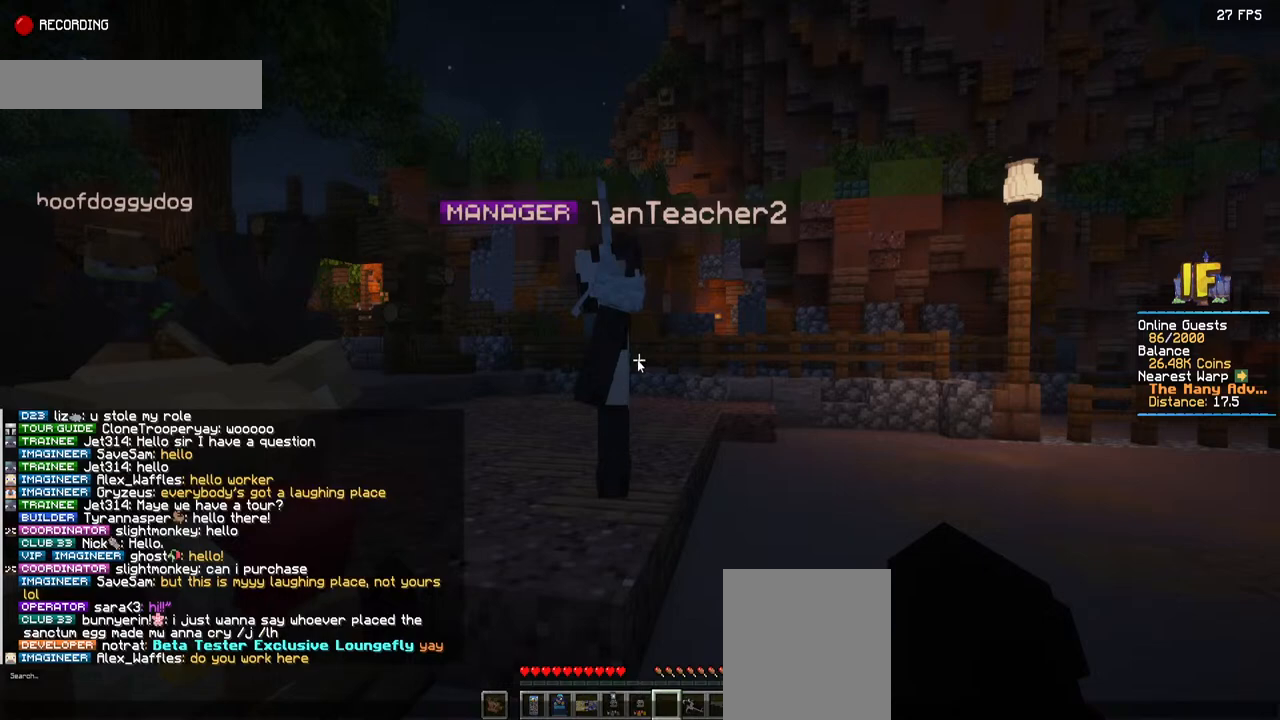
{"keys": [], "mouse": [], "events": []}
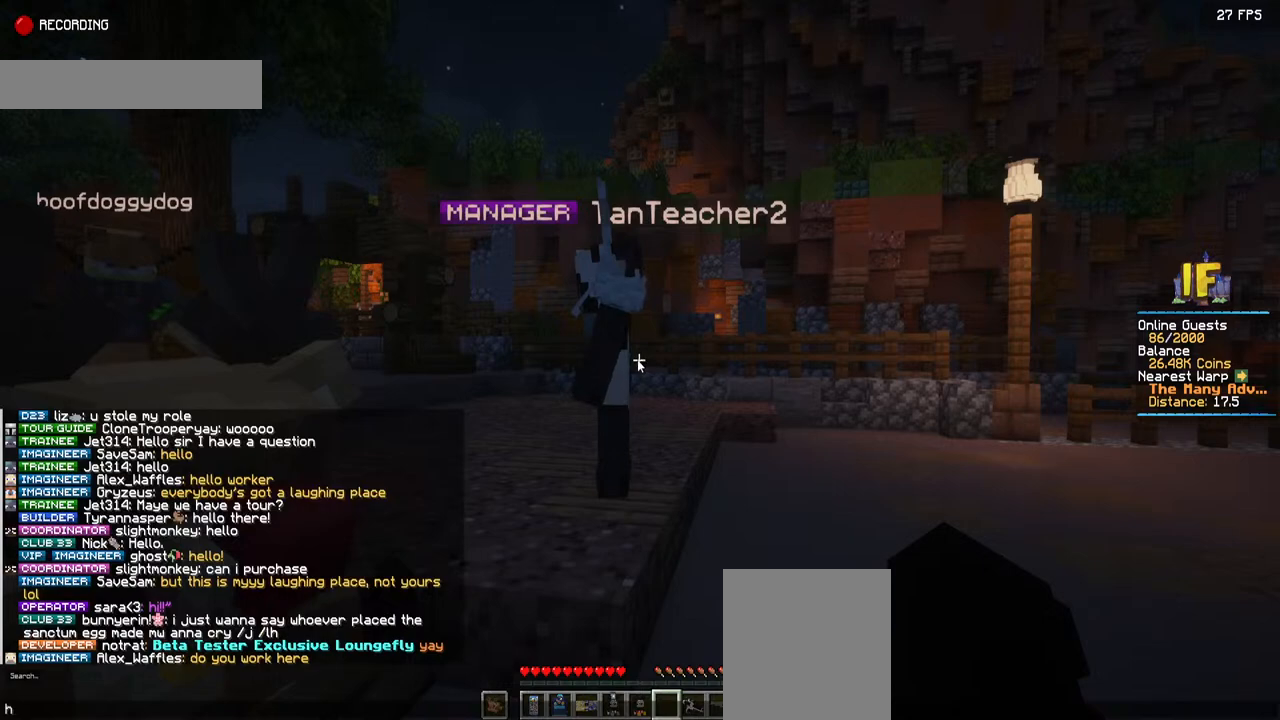
{"keys": ["space"], "mouse": [], "events": [[350, "space", "down"]]}
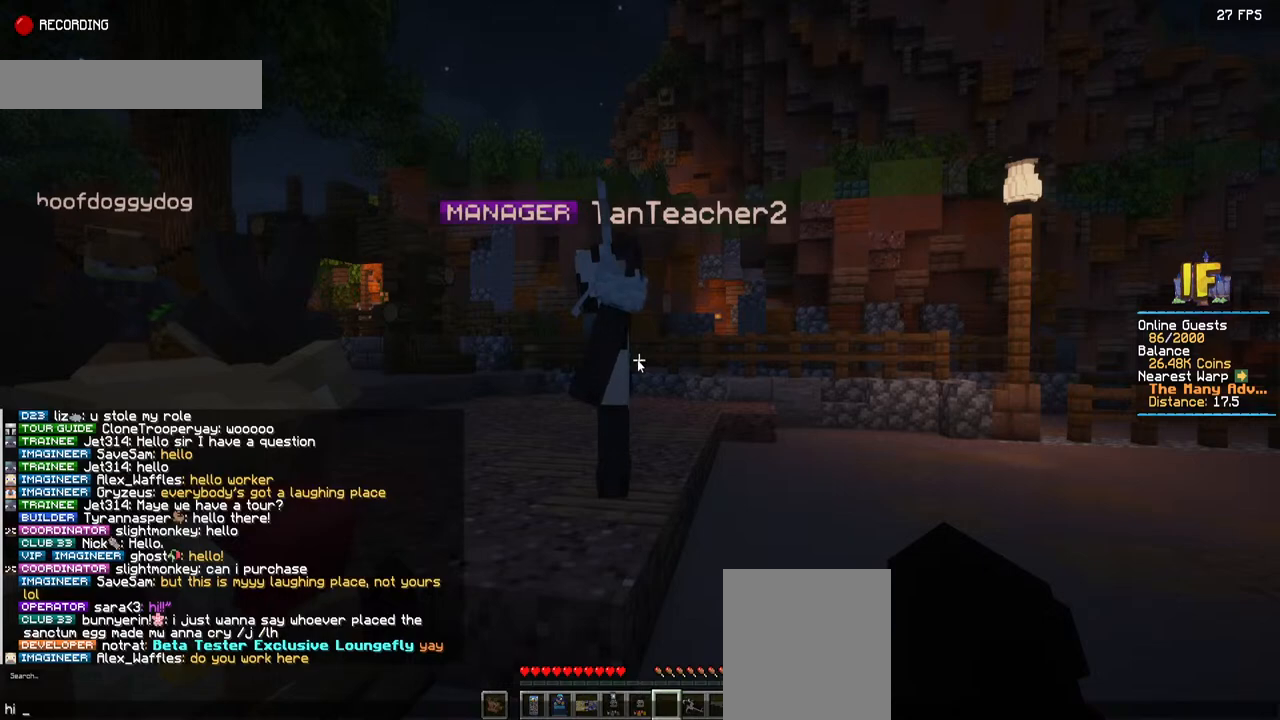
{"keys": [], "mouse": [], "events": [[117, "space", "up"], [184, "a", "down"], [434, "a", "up"]]}
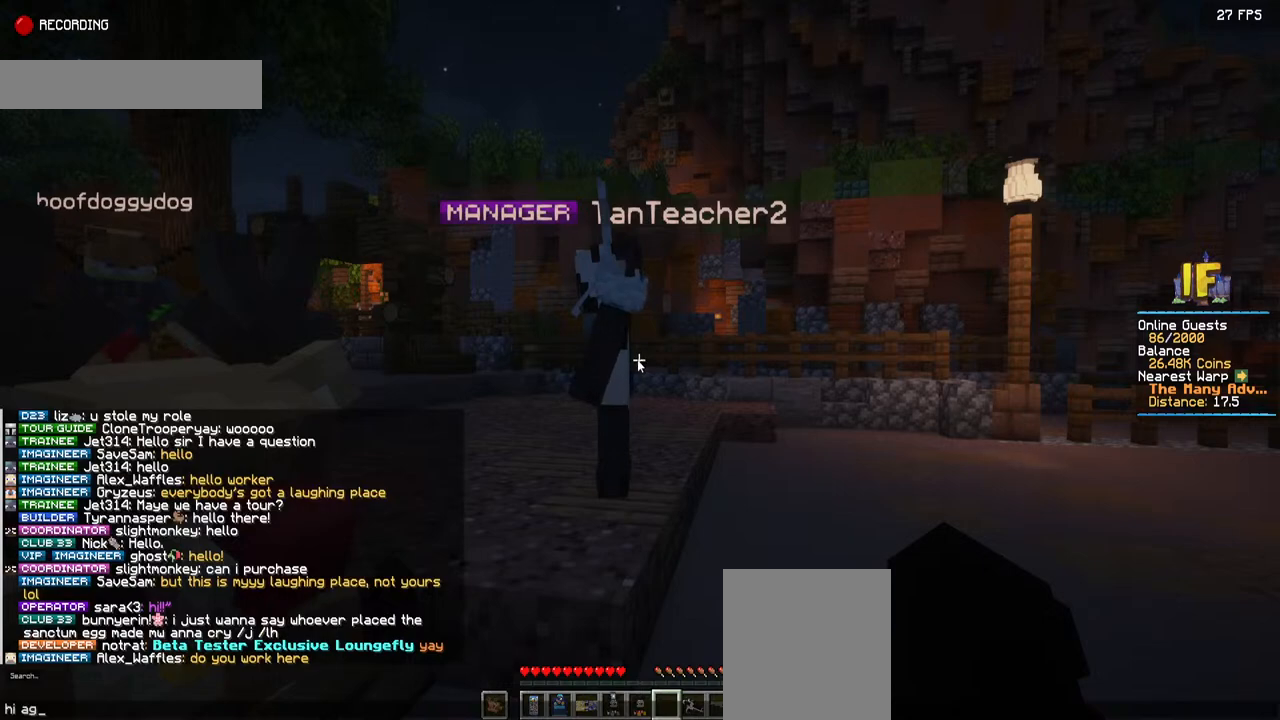
{"keys": ["a"], "mouse": [], "events": [[267, "a", "down"]]}
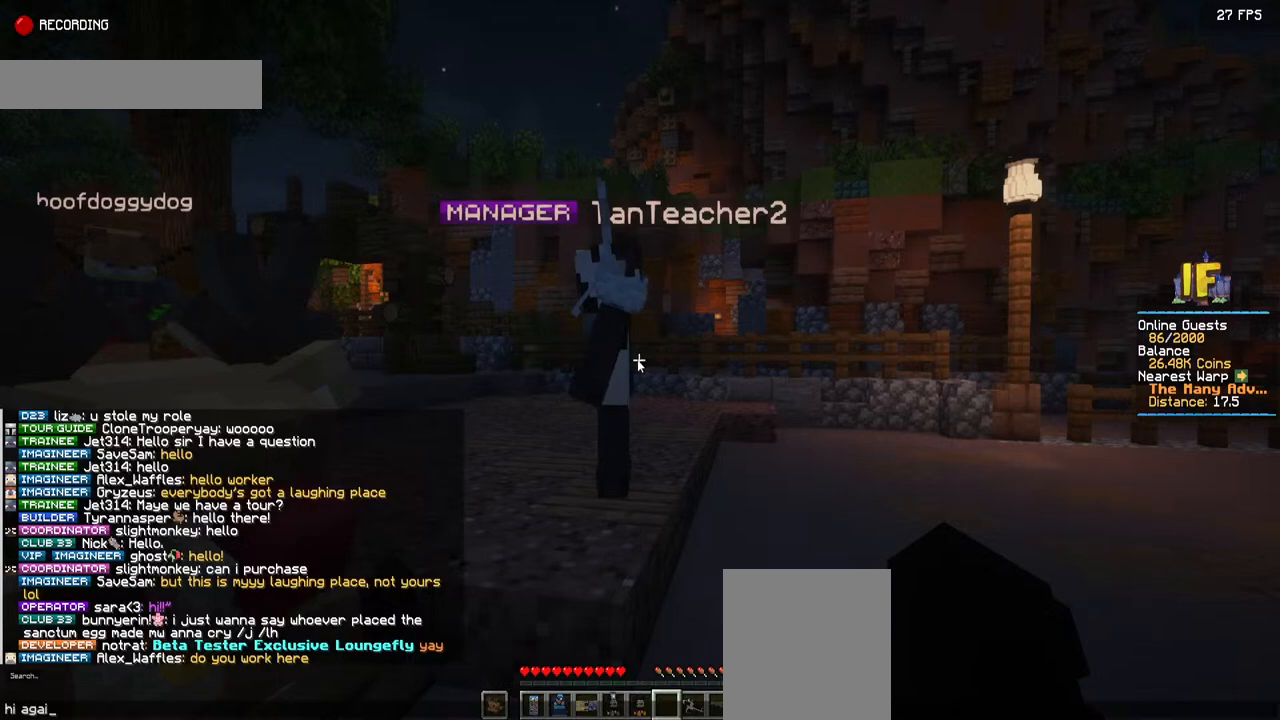
{"keys": [], "mouse": [], "events": [[34, "a", "up"]]}
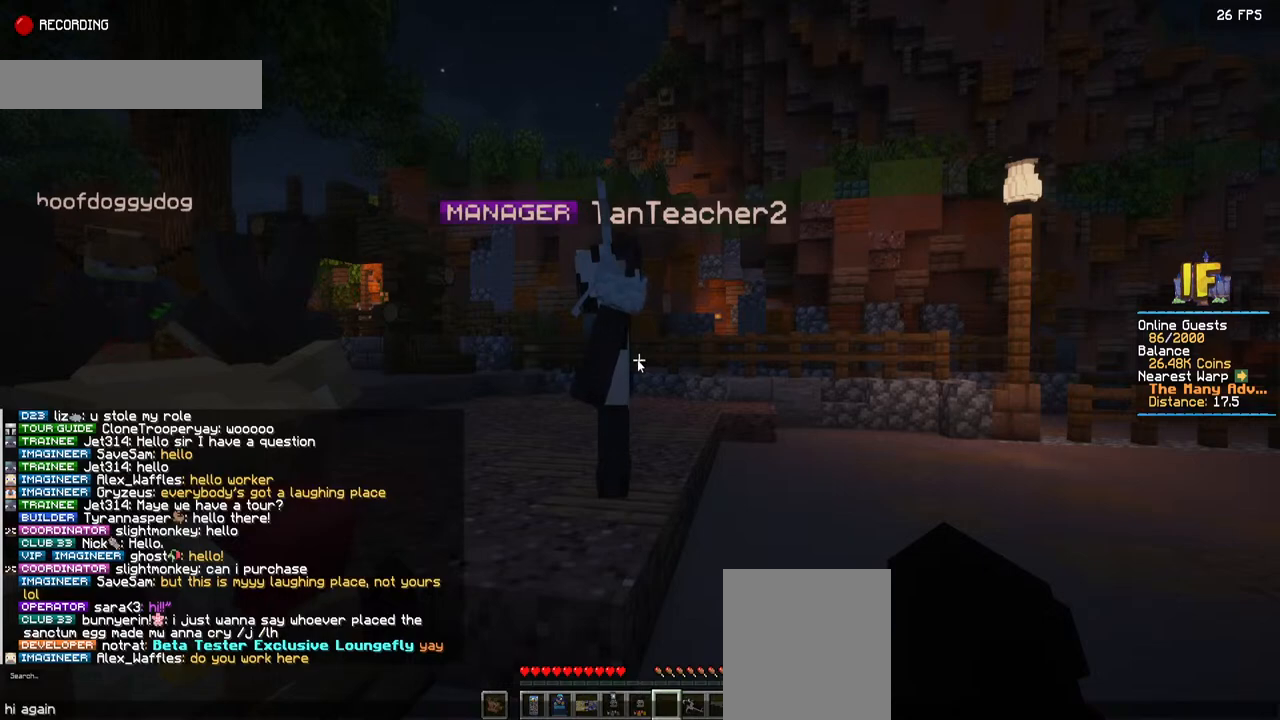
{"keys": [], "mouse": [], "events": []}
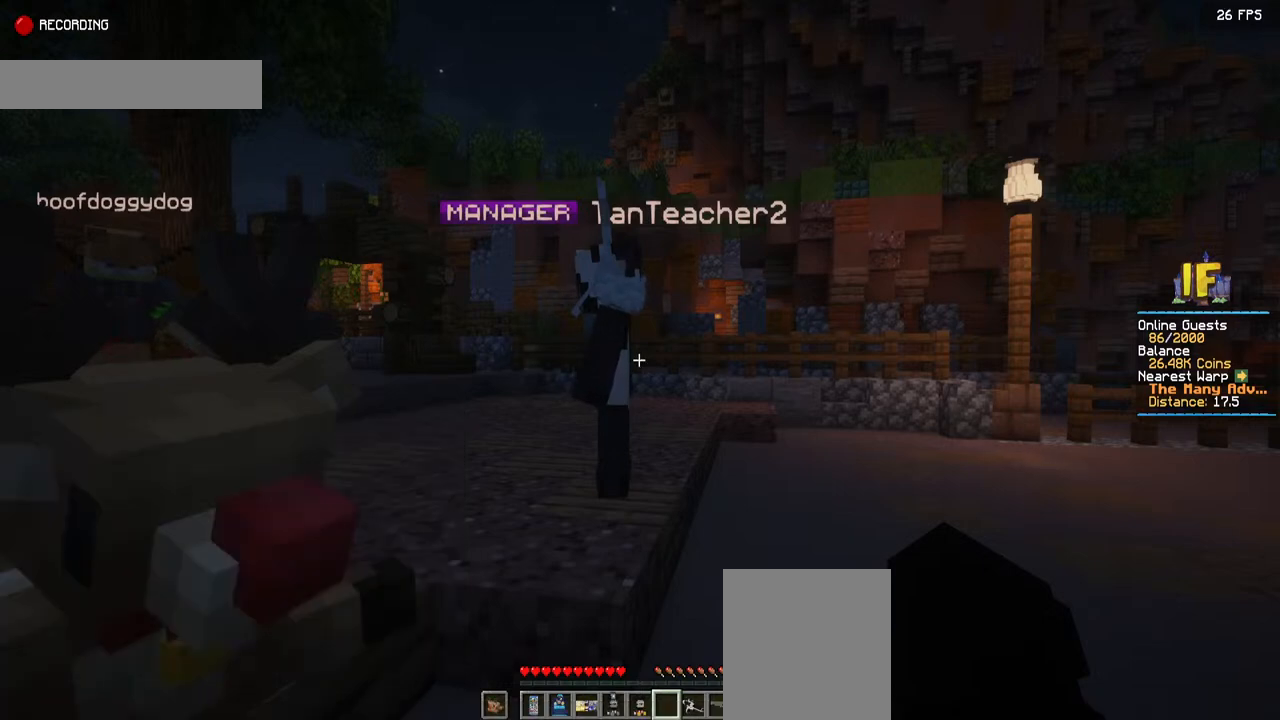
{"keys": [], "mouse": [], "events": []}
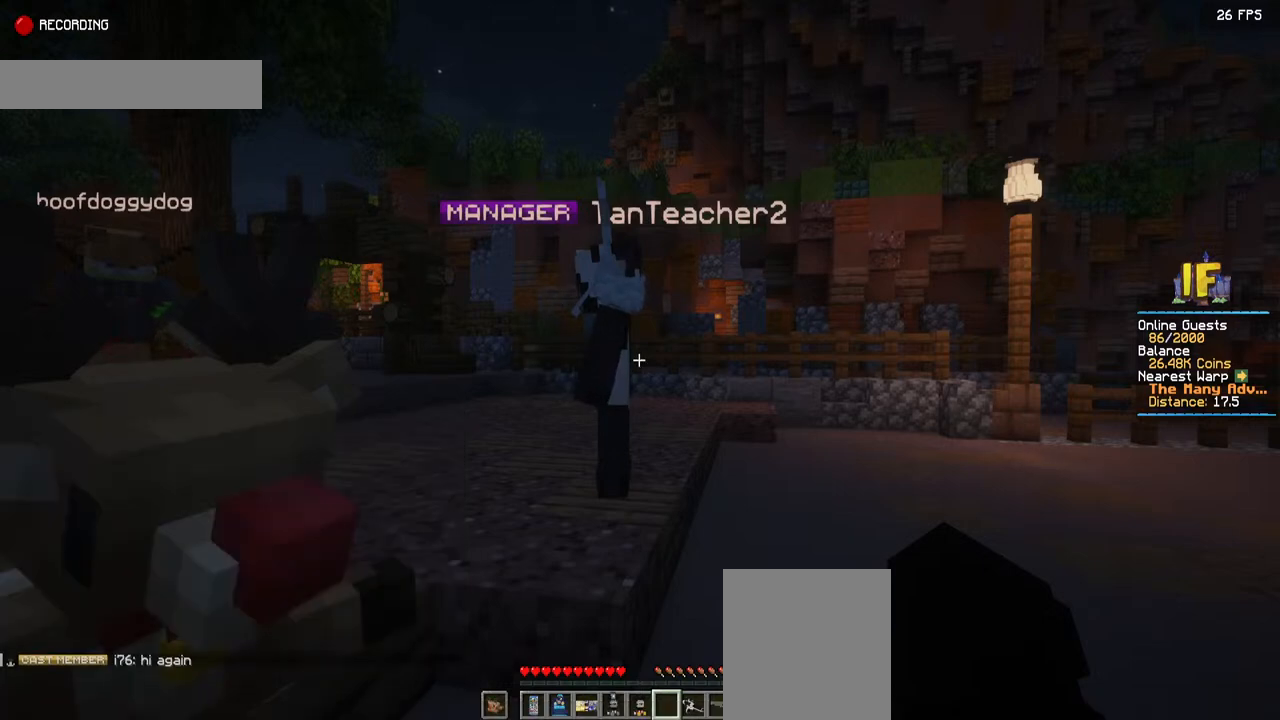
{"keys": [], "mouse": [], "events": []}
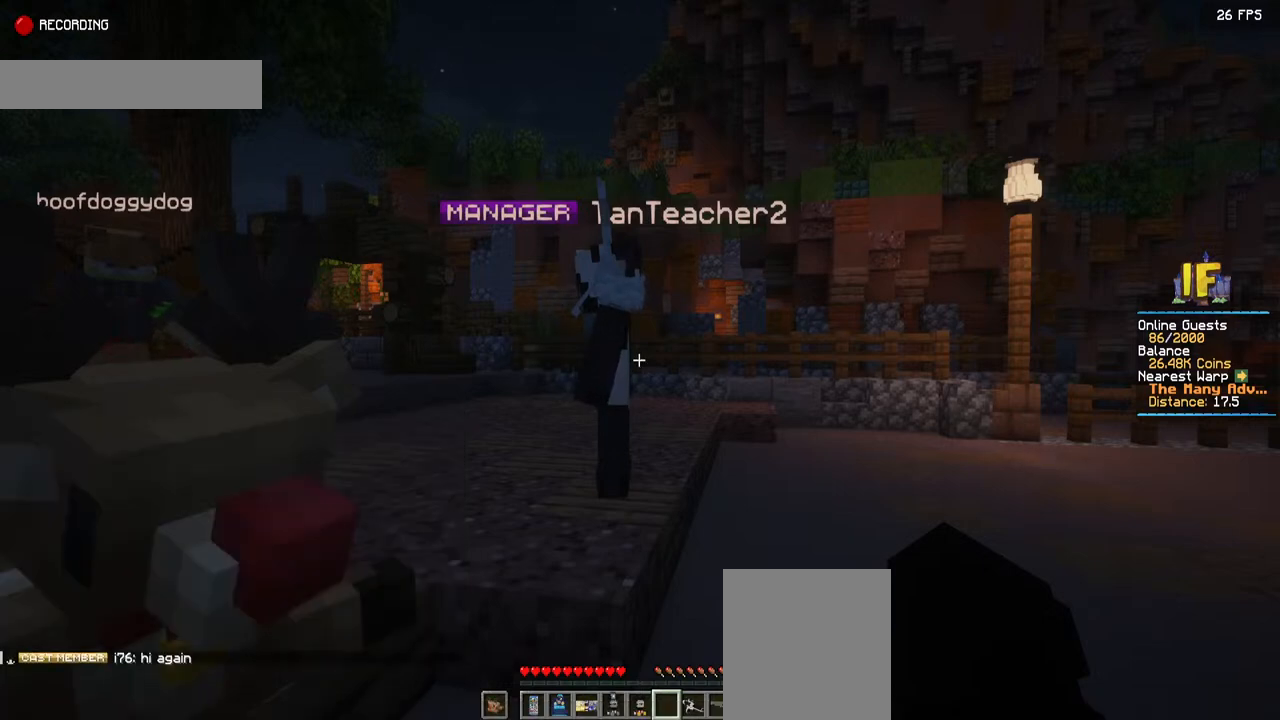
{"keys": [], "mouse": [], "events": []}
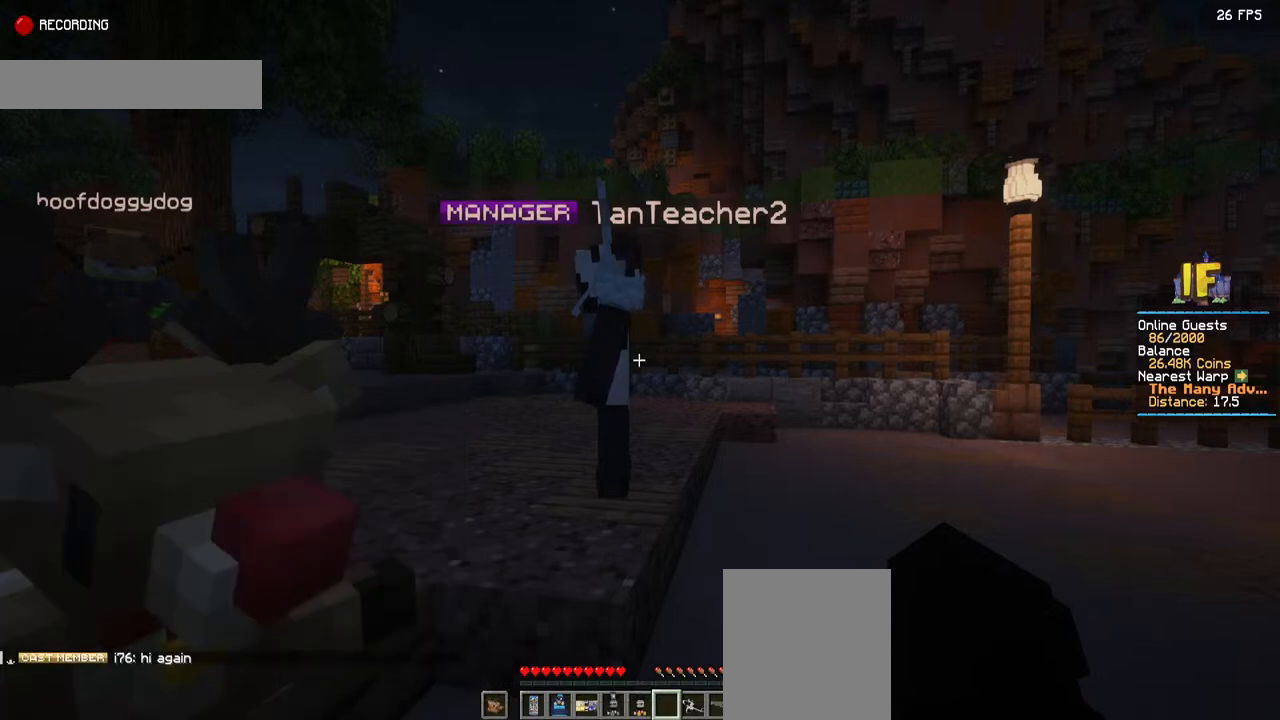
{"keys": ["a"], "mouse": [], "events": [[400, "a", "down"]]}
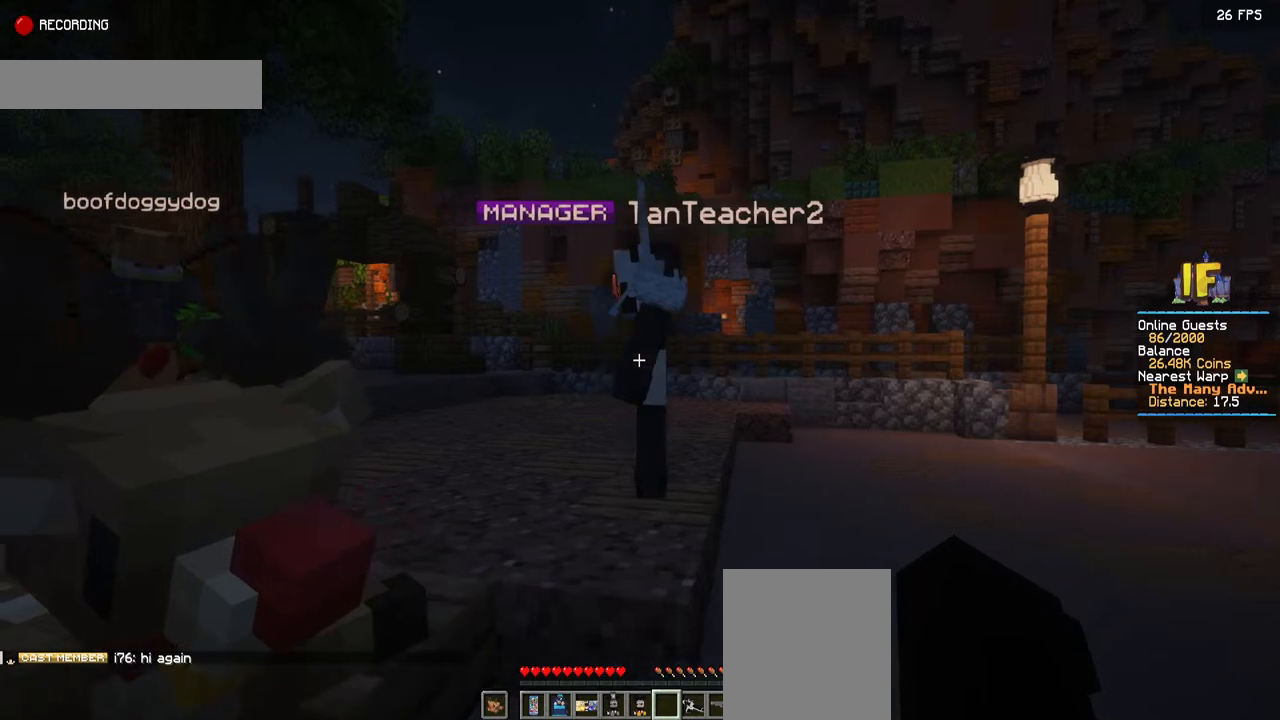
{"keys": [], "mouse": [], "events": [[200, "a", "up"]]}
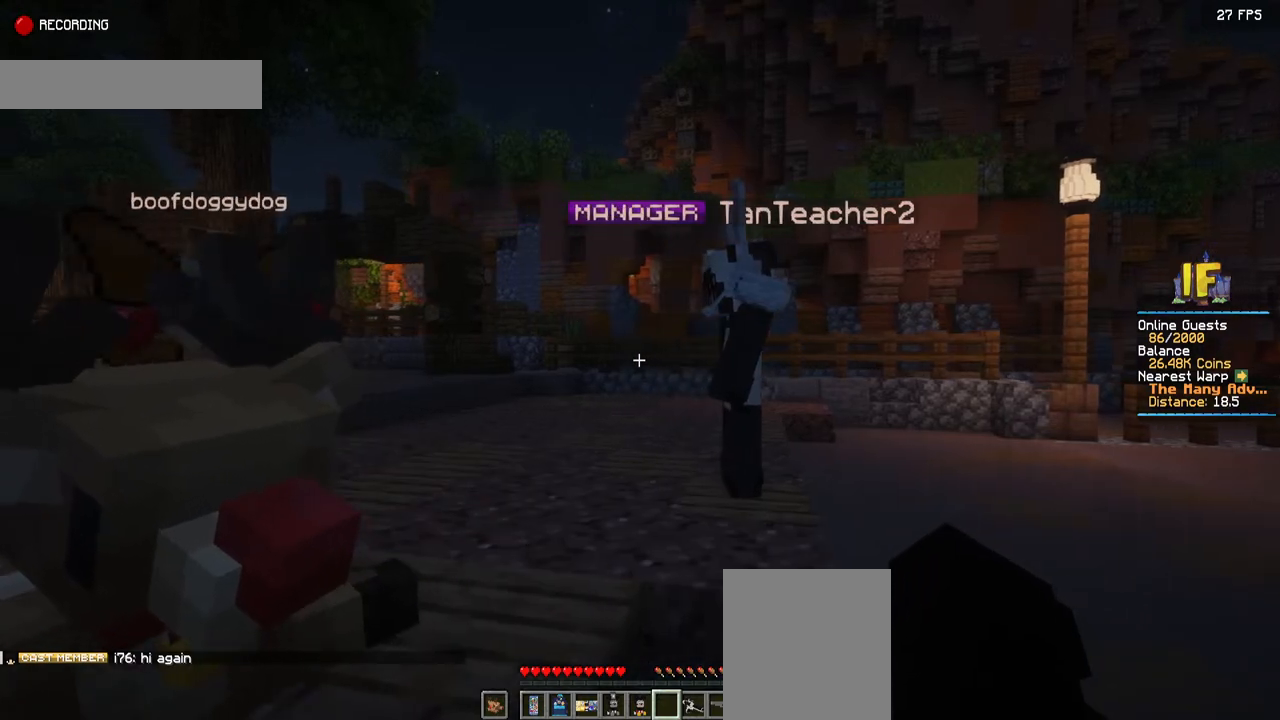
{"keys": [], "mouse": [], "events": []}
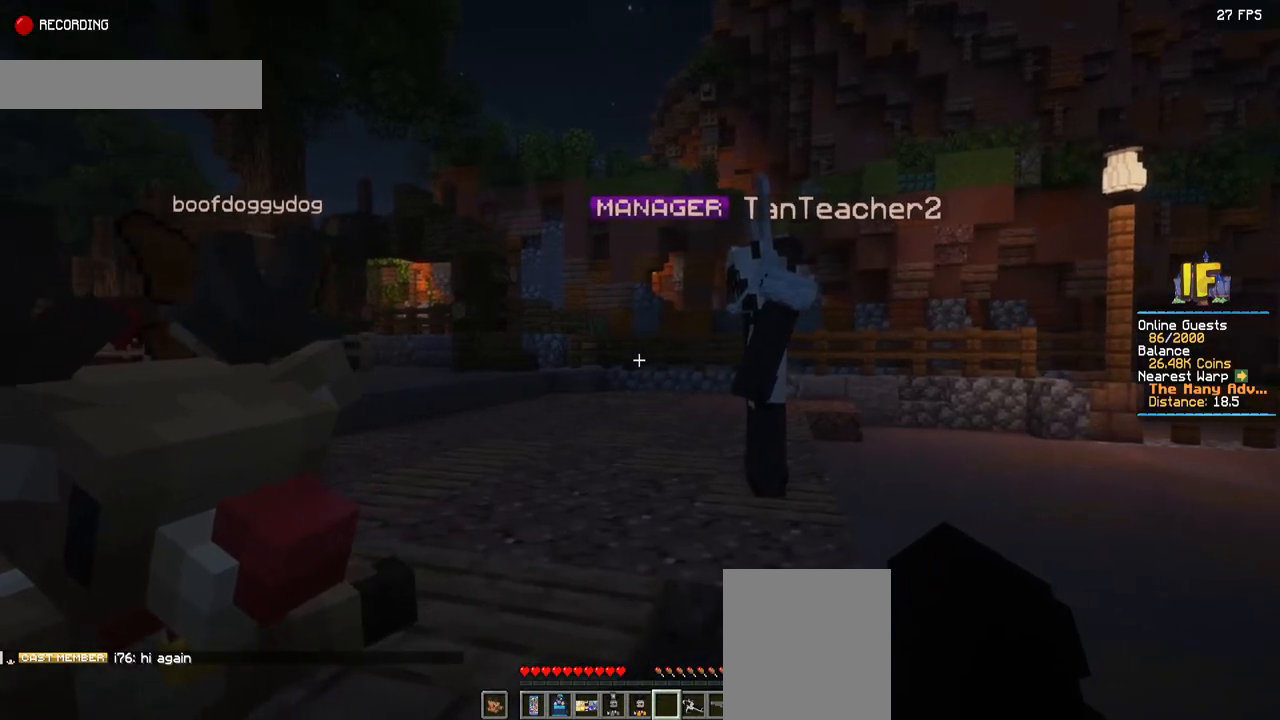
{"keys": ["a"], "mouse": [], "events": [[367, "a", "down"]]}
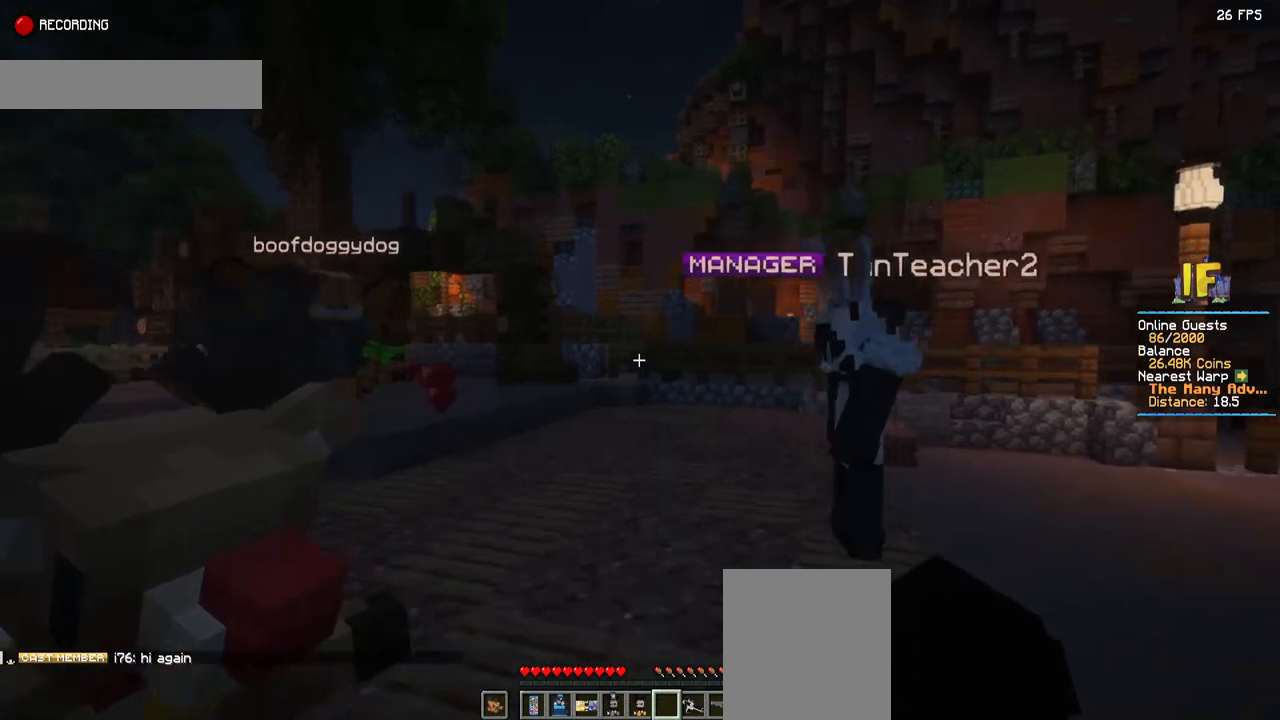
{"keys": [], "mouse": [], "events": [[184, "a", "up"]]}